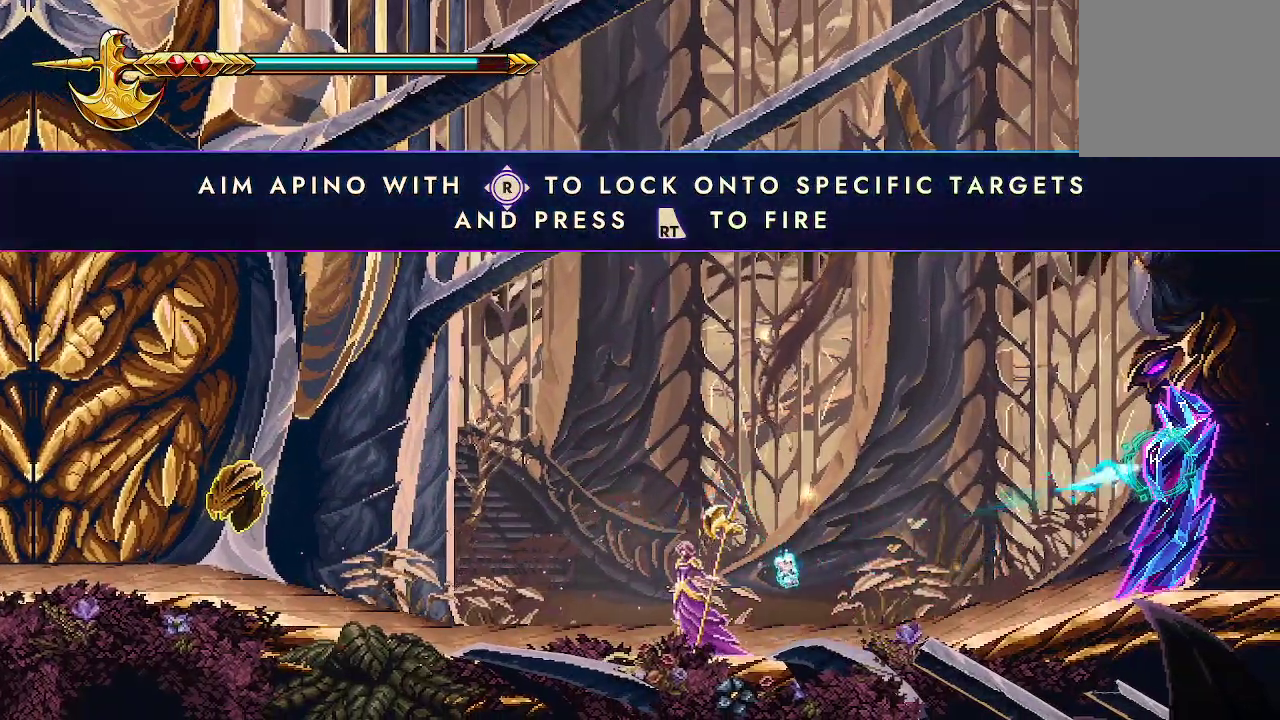
Gameplay with a controller (Xbox layout); each line is a JSON object with the inputs held at the frame after it. "events" lists button and stick changes between this image and that frame as [ms after this image, input, new state], when the widget could be followed in between.
{"buttons": [], "left_stick": "right", "right_stick": "up-right", "events": [[467, "left_stick", "right"]]}
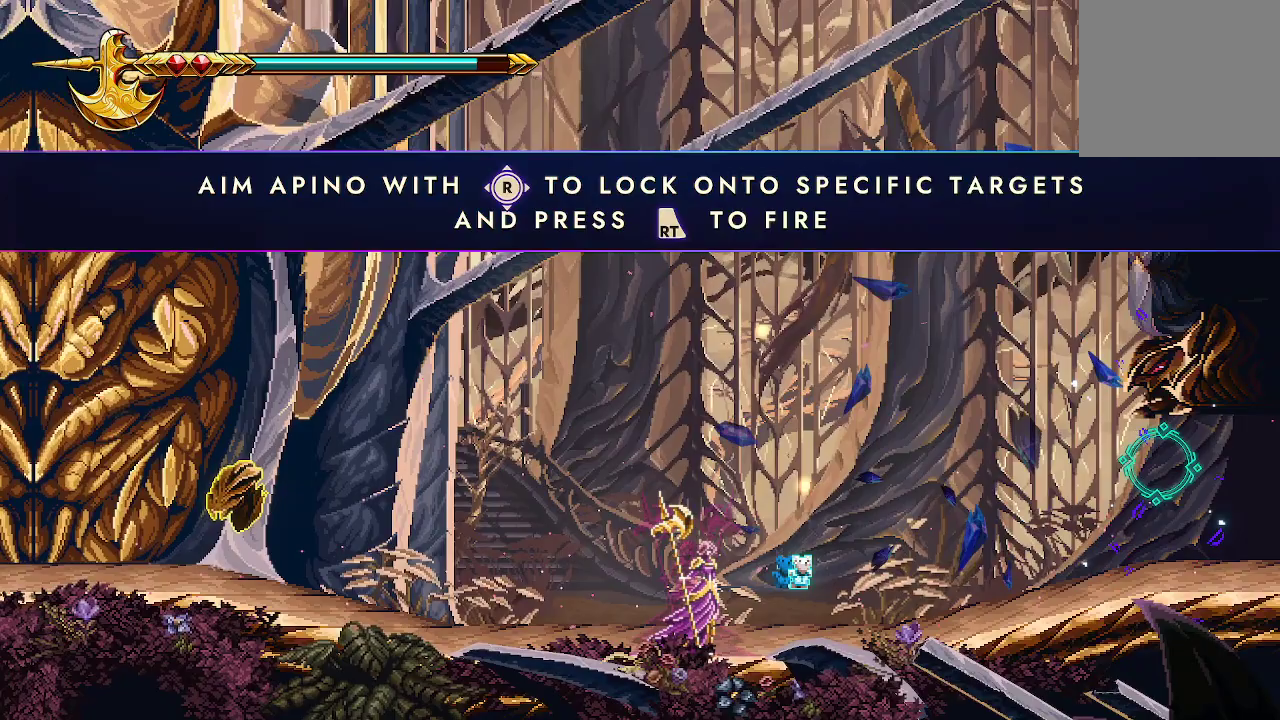
{"buttons": [], "left_stick": "right", "right_stick": "center", "events": [[133, "right_stick", "center"]]}
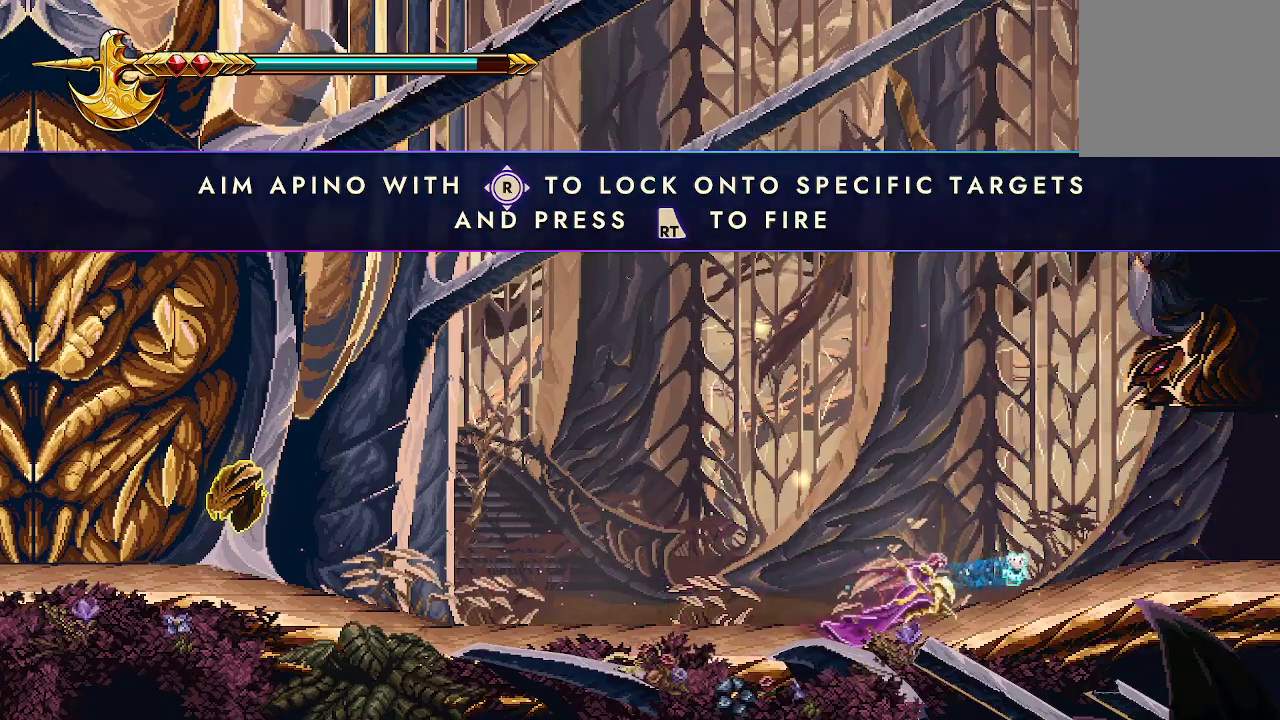
{"buttons": [], "left_stick": "right", "right_stick": "center", "events": []}
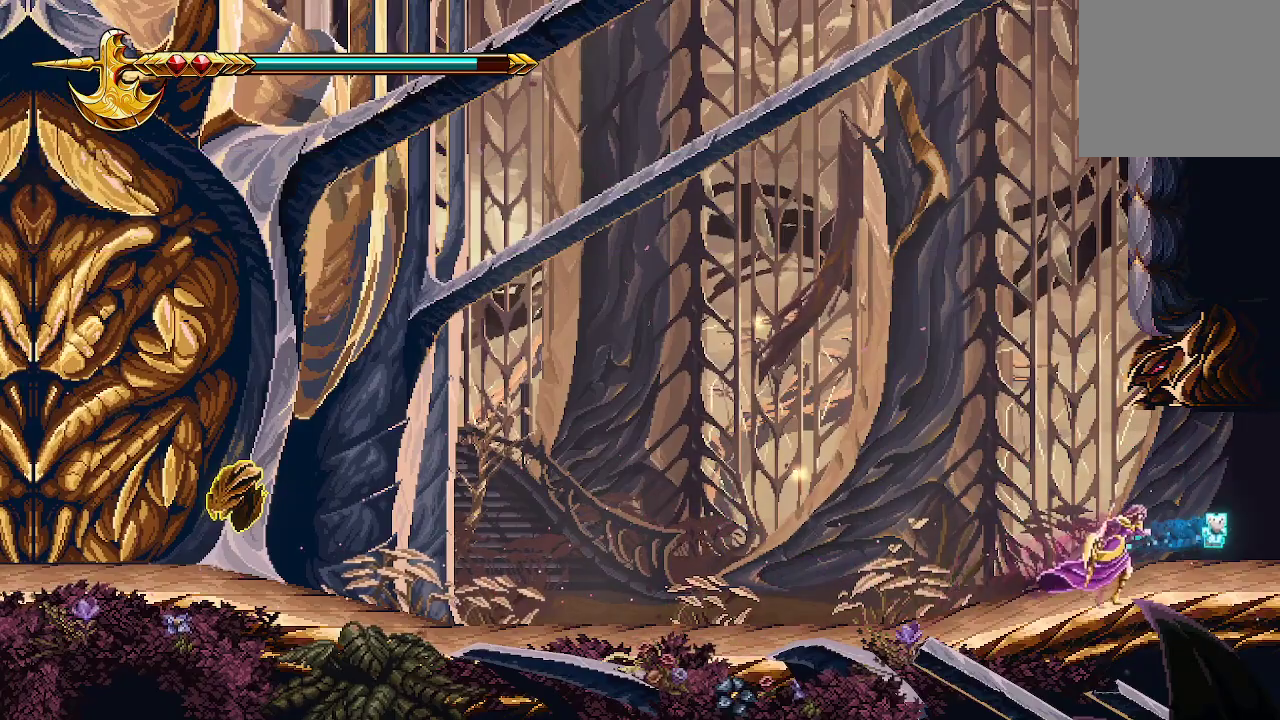
{"buttons": [], "left_stick": "right", "right_stick": "center", "events": []}
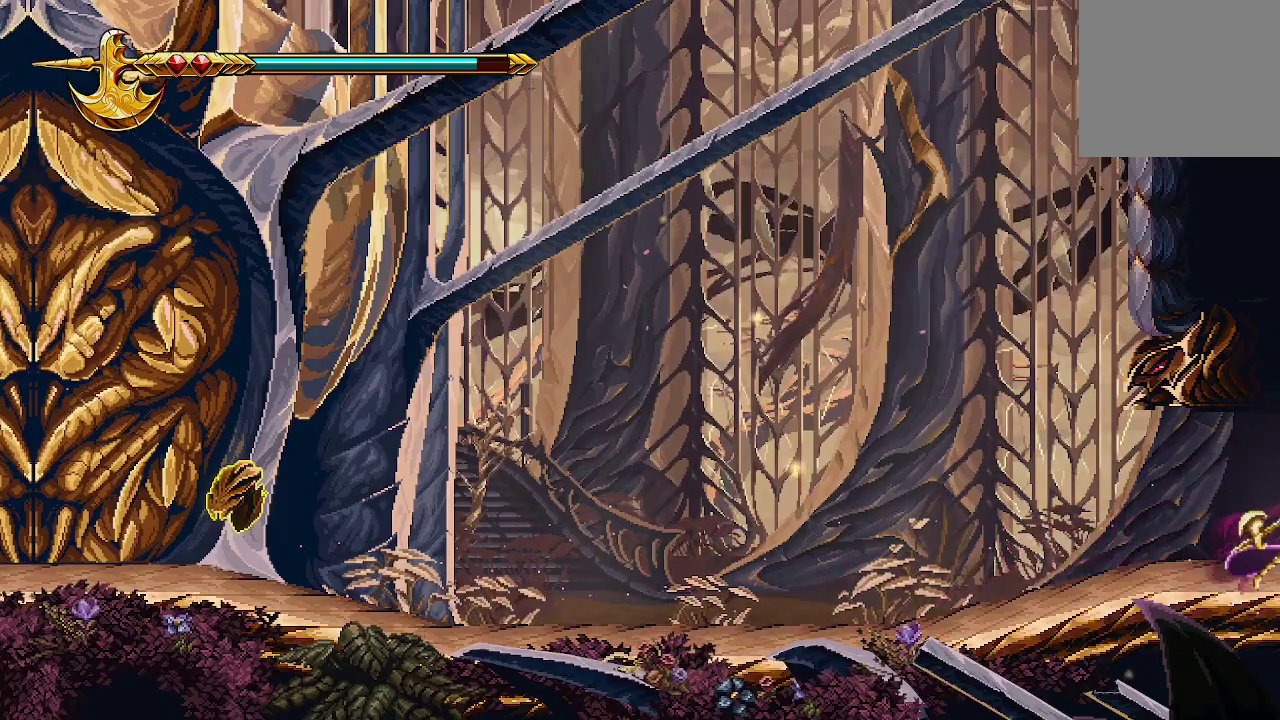
{"buttons": [], "left_stick": "right", "right_stick": "center", "events": []}
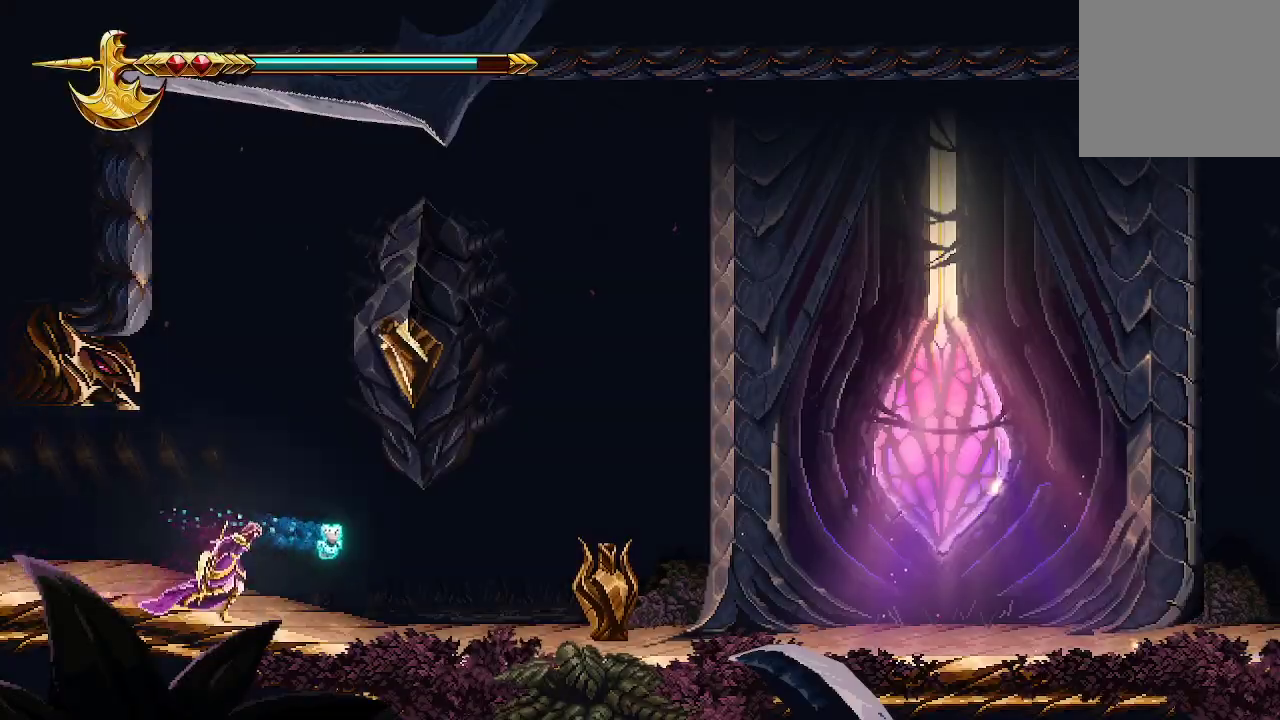
{"buttons": [], "left_stick": "right", "right_stick": "center", "events": []}
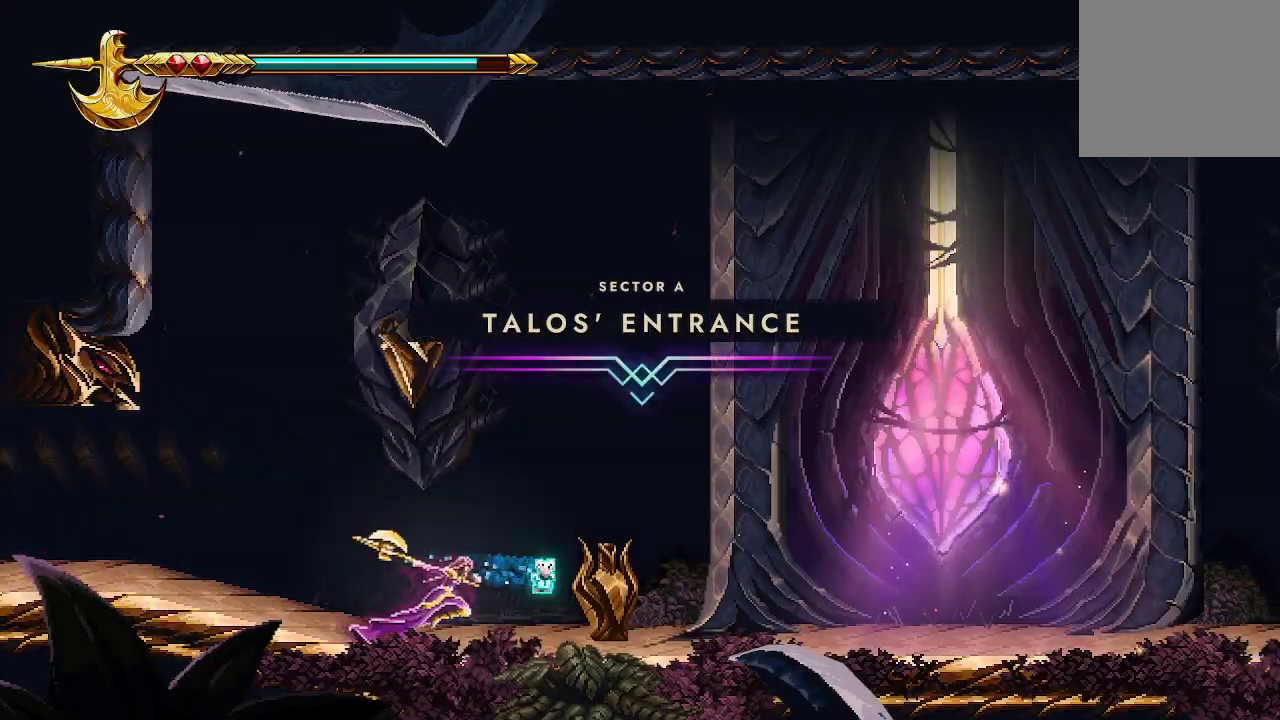
{"buttons": [], "left_stick": "left", "right_stick": "center", "events": [[33, "X", "down"], [133, "X", "up"], [367, "left_stick", "center"], [433, "left_stick", "left"]]}
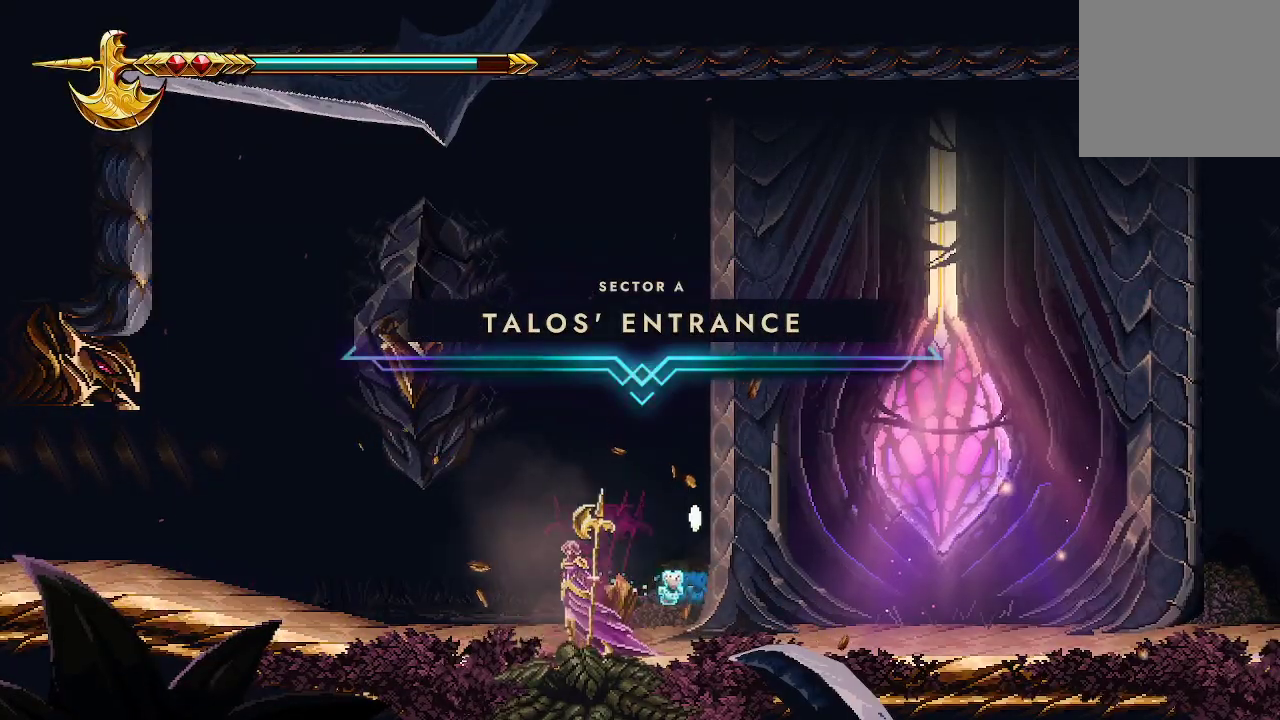
{"buttons": ["X"], "left_stick": "up-right", "right_stick": "center", "events": [[67, "A", "down"], [167, "X", "down"], [367, "A", "up"], [400, "X", "up"], [433, "X", "down"], [500, "left_stick", "up-right"]]}
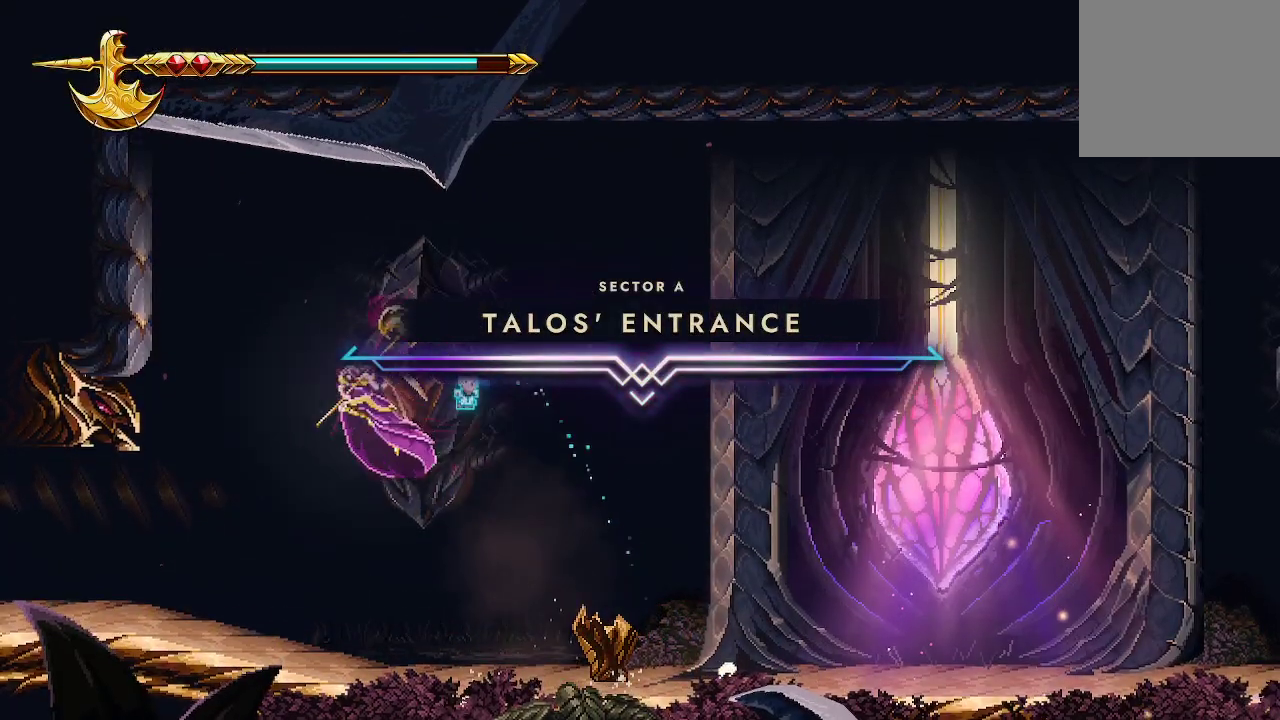
{"buttons": [], "left_stick": "right", "right_stick": "center", "events": [[33, "X", "up"], [33, "left_stick", "right"], [67, "X", "down"], [233, "X", "up"]]}
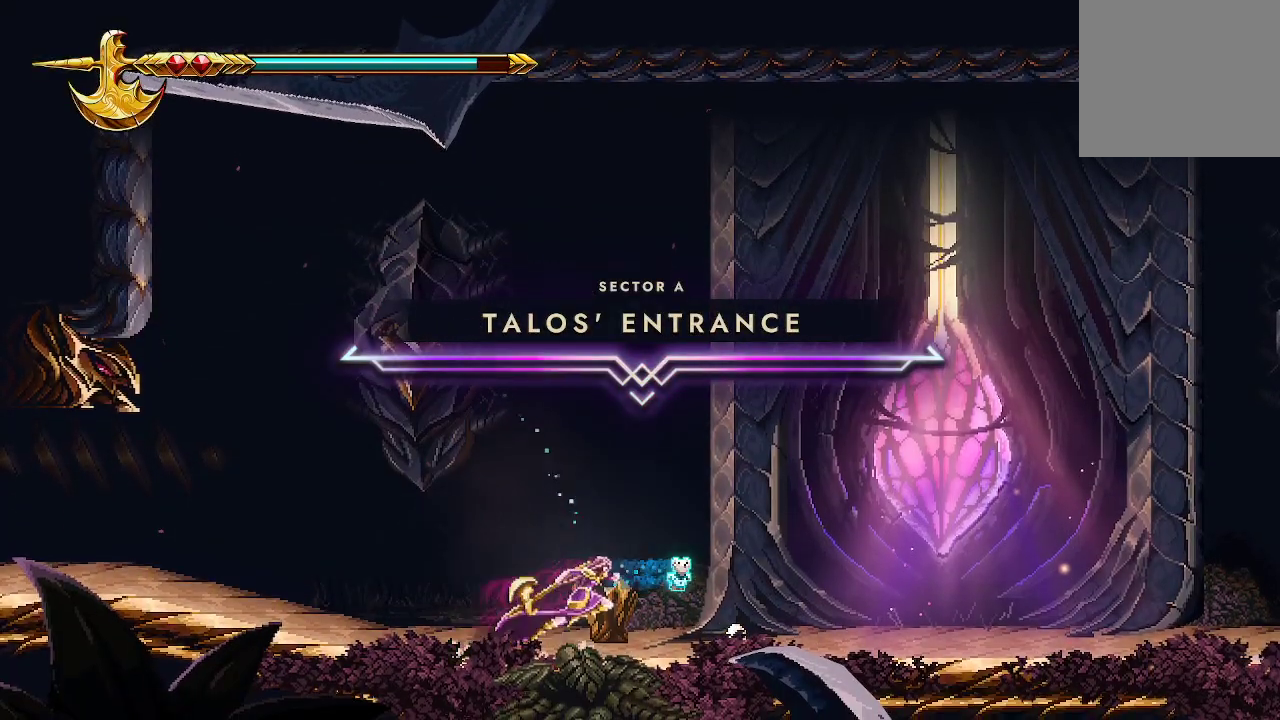
{"buttons": [], "left_stick": "right", "right_stick": "center", "events": []}
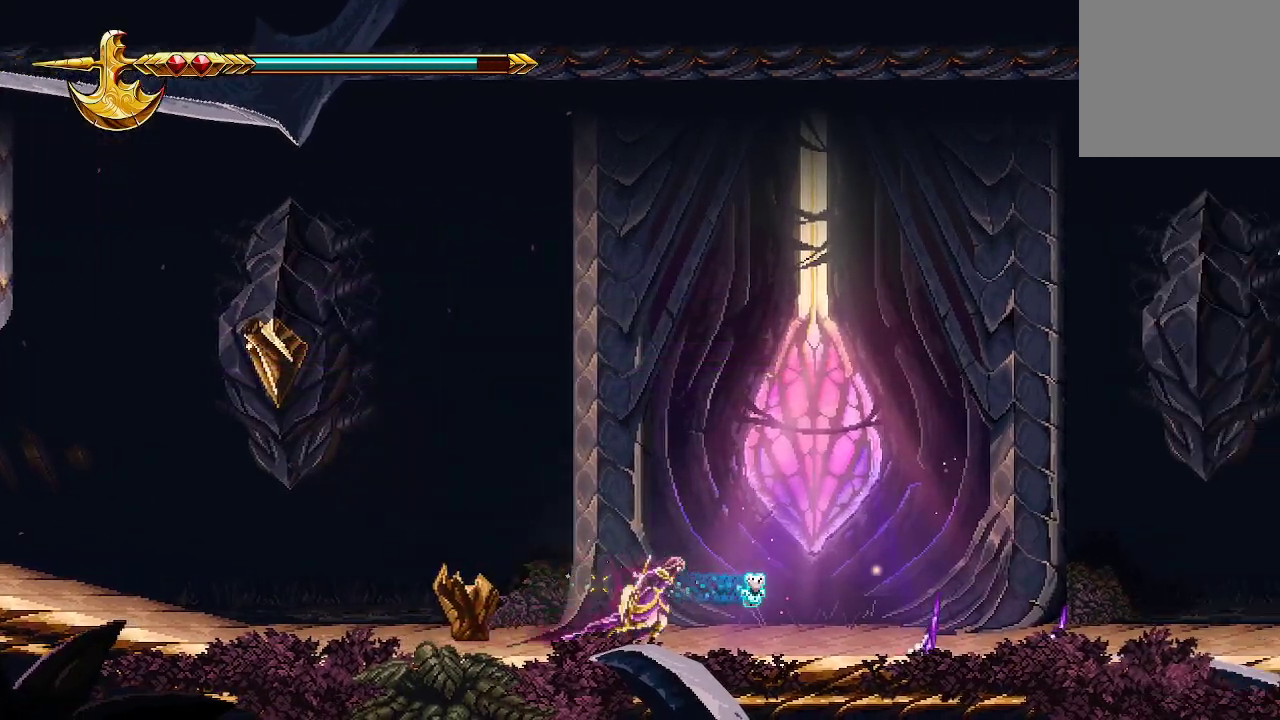
{"buttons": [], "left_stick": "right", "right_stick": "center", "events": []}
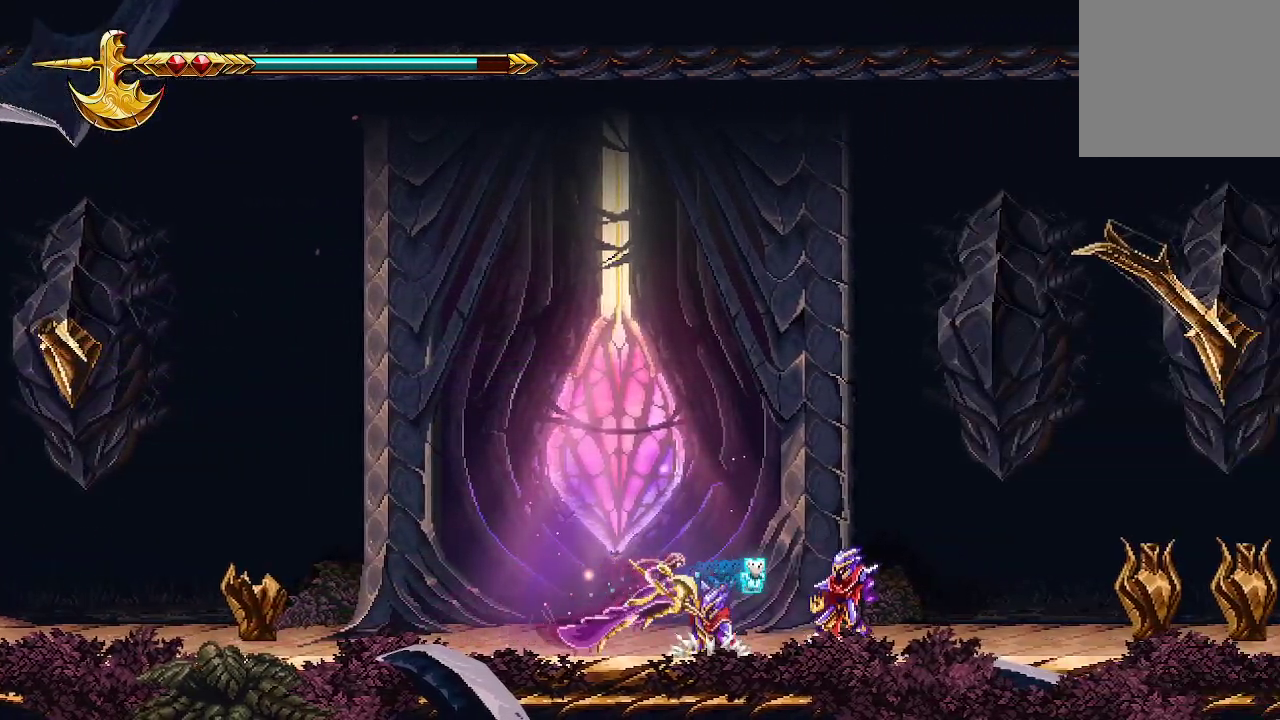
{"buttons": [], "left_stick": "left", "right_stick": "center", "events": [[200, "left_stick", "left"]]}
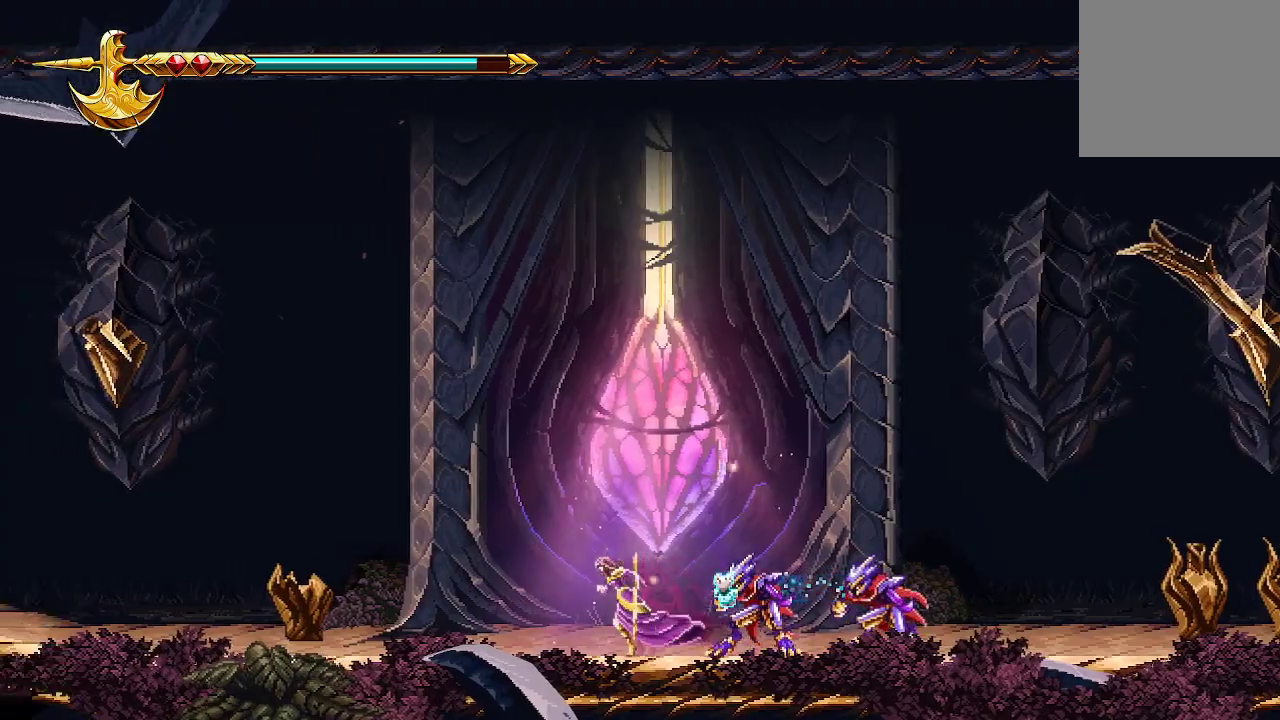
{"buttons": [], "left_stick": "right", "right_stick": "center", "events": [[233, "left_stick", "right"], [367, "X", "down"], [467, "X", "up"]]}
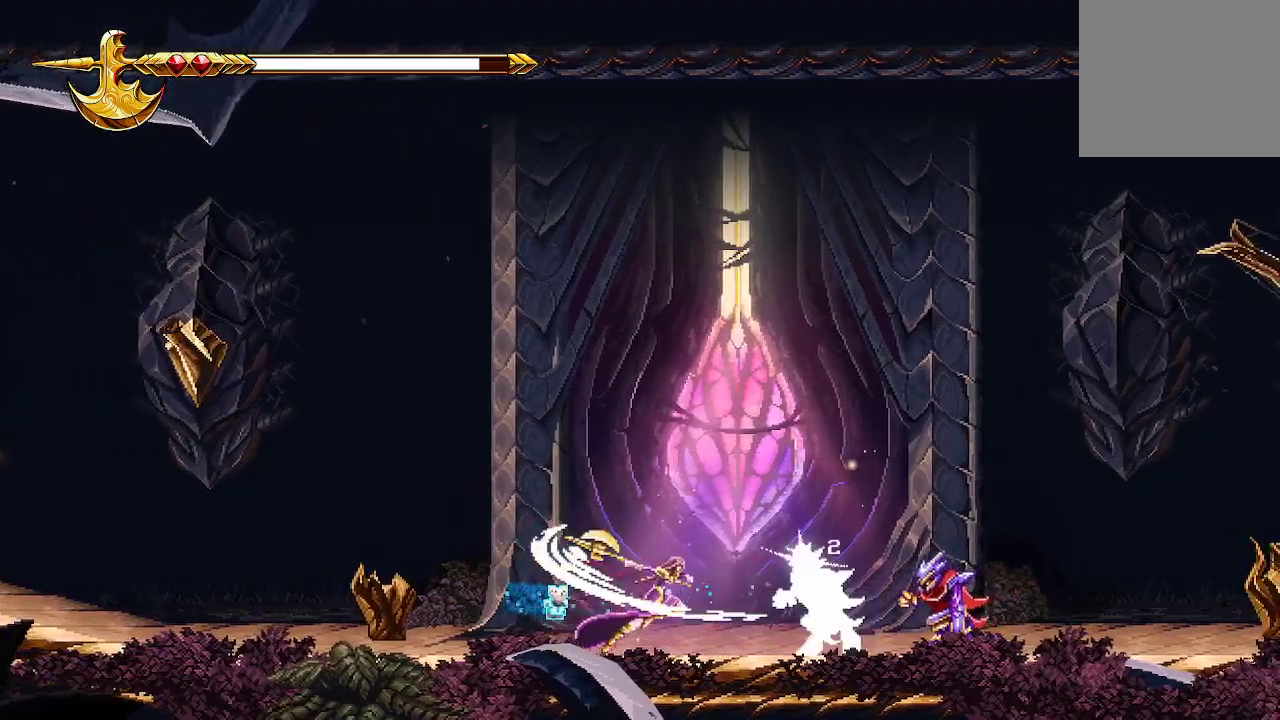
{"buttons": ["X"], "left_stick": "center", "right_stick": "center", "events": [[33, "X", "down"], [133, "X", "up"], [167, "X", "down"], [200, "left_stick", "center"], [300, "X", "up"], [333, "X", "down"], [433, "X", "up"], [500, "X", "down"]]}
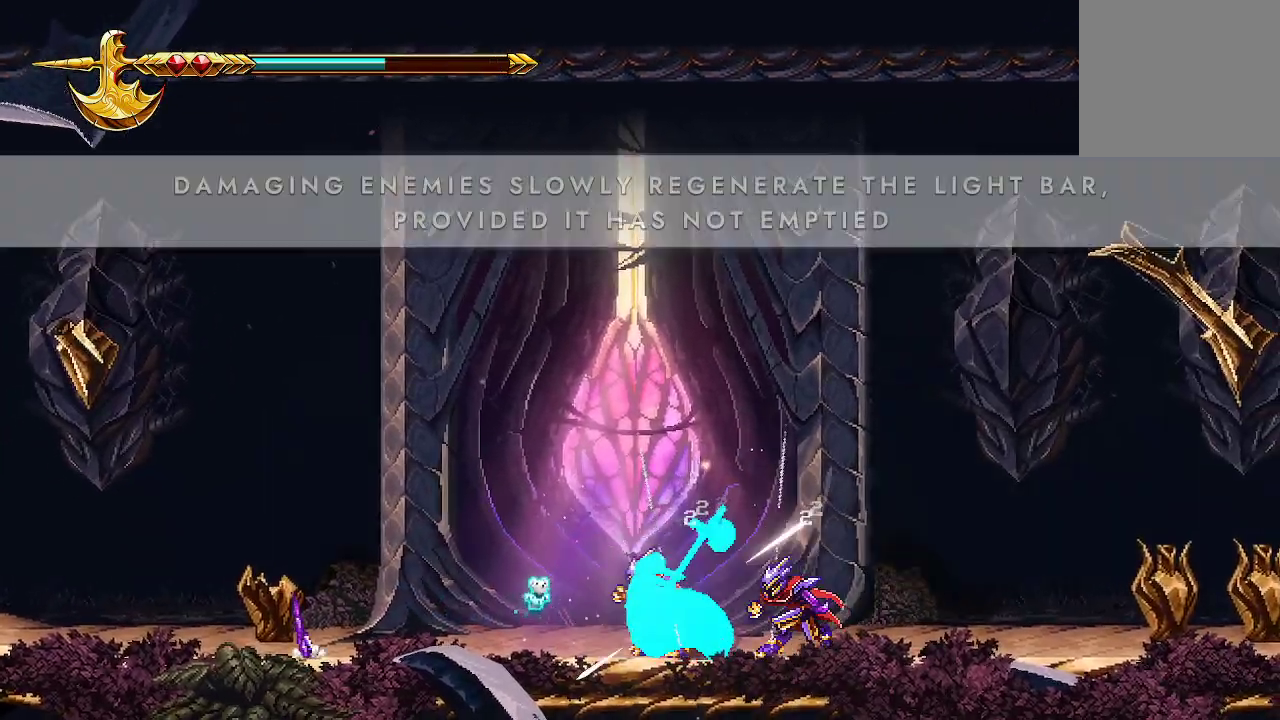
{"buttons": [], "left_stick": "center", "right_stick": "center", "events": [[133, "X", "up"], [167, "X", "down"], [300, "X", "up"], [367, "X", "down"], [500, "X", "up"]]}
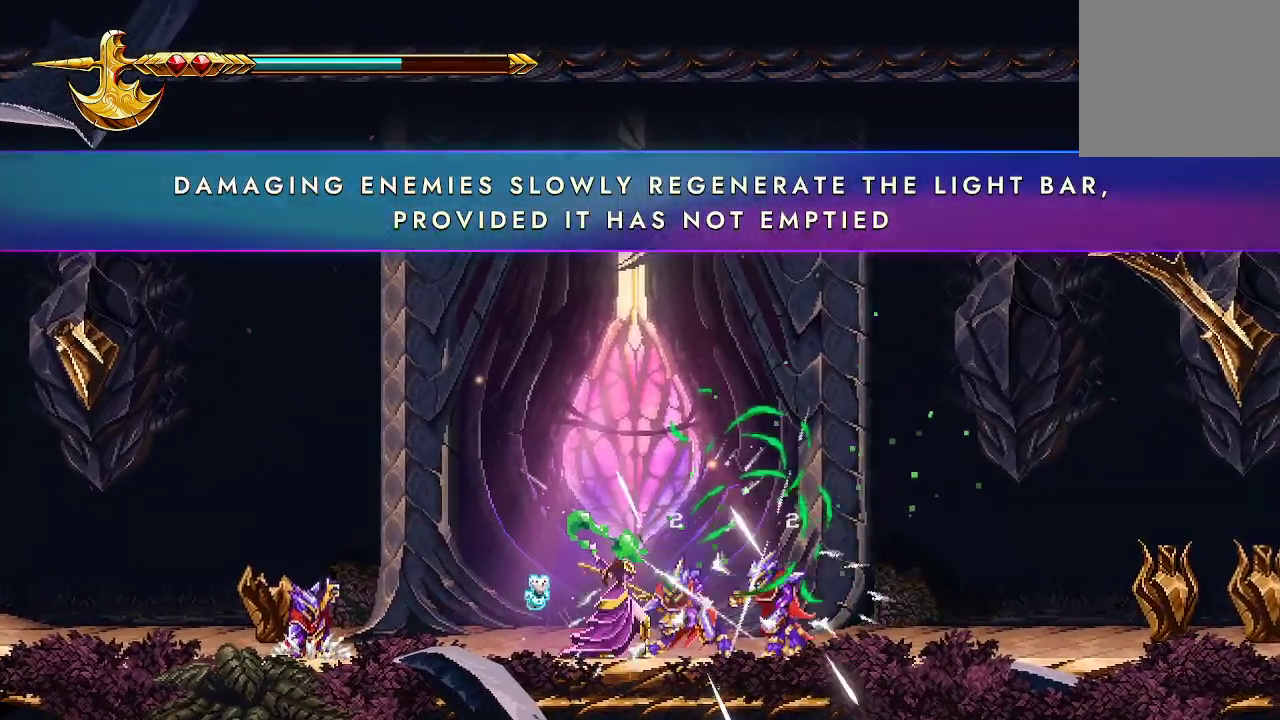
{"buttons": ["X"], "left_stick": "center", "right_stick": "center", "events": [[33, "X", "down"], [200, "X", "up"], [233, "X", "down"], [400, "X", "up"], [433, "X", "down"]]}
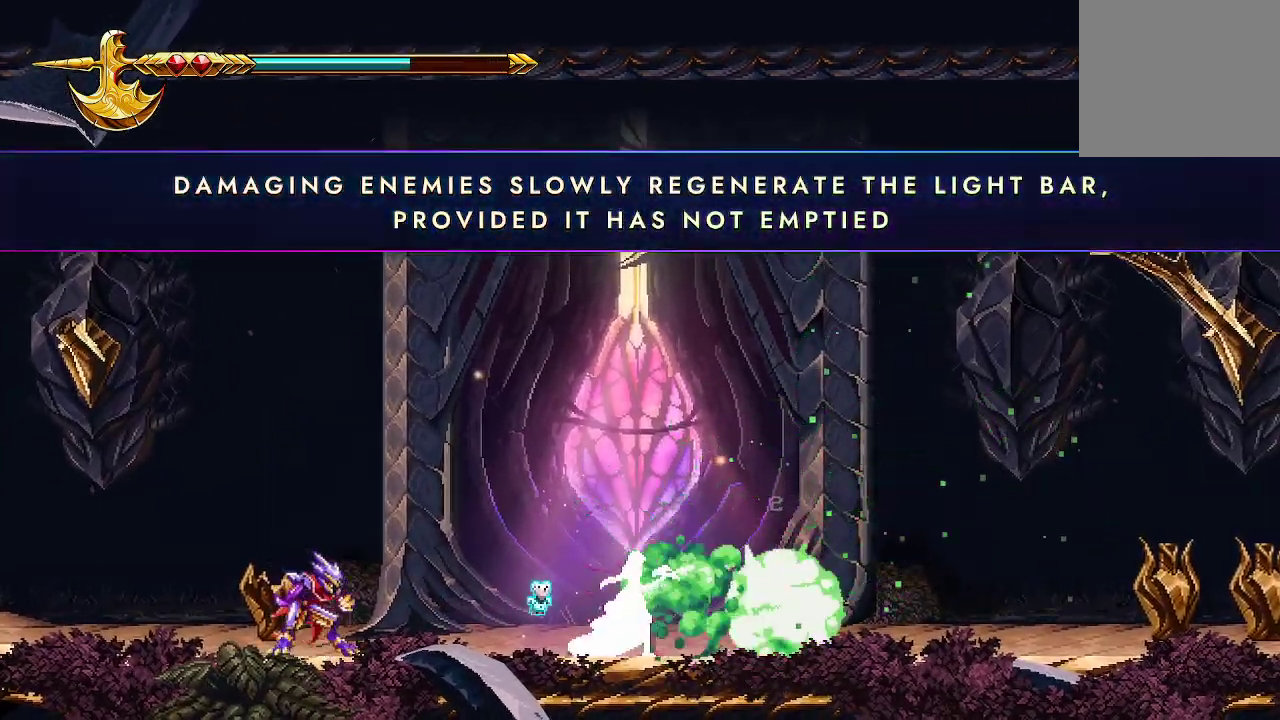
{"buttons": [], "left_stick": "center", "right_stick": "center", "events": [[67, "X", "up"], [133, "X", "down"], [267, "X", "up"], [333, "X", "down"], [433, "X", "up"]]}
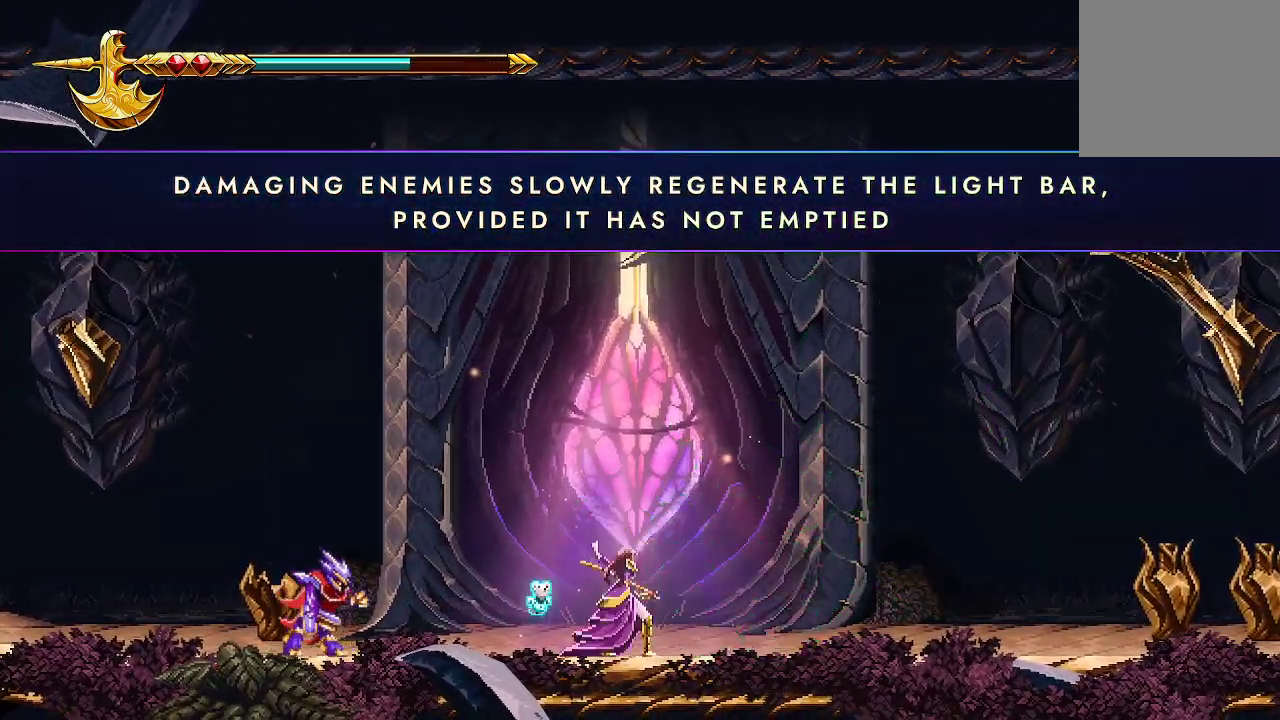
{"buttons": [], "left_stick": "right", "right_stick": "center", "events": [[33, "left_stick", "right"]]}
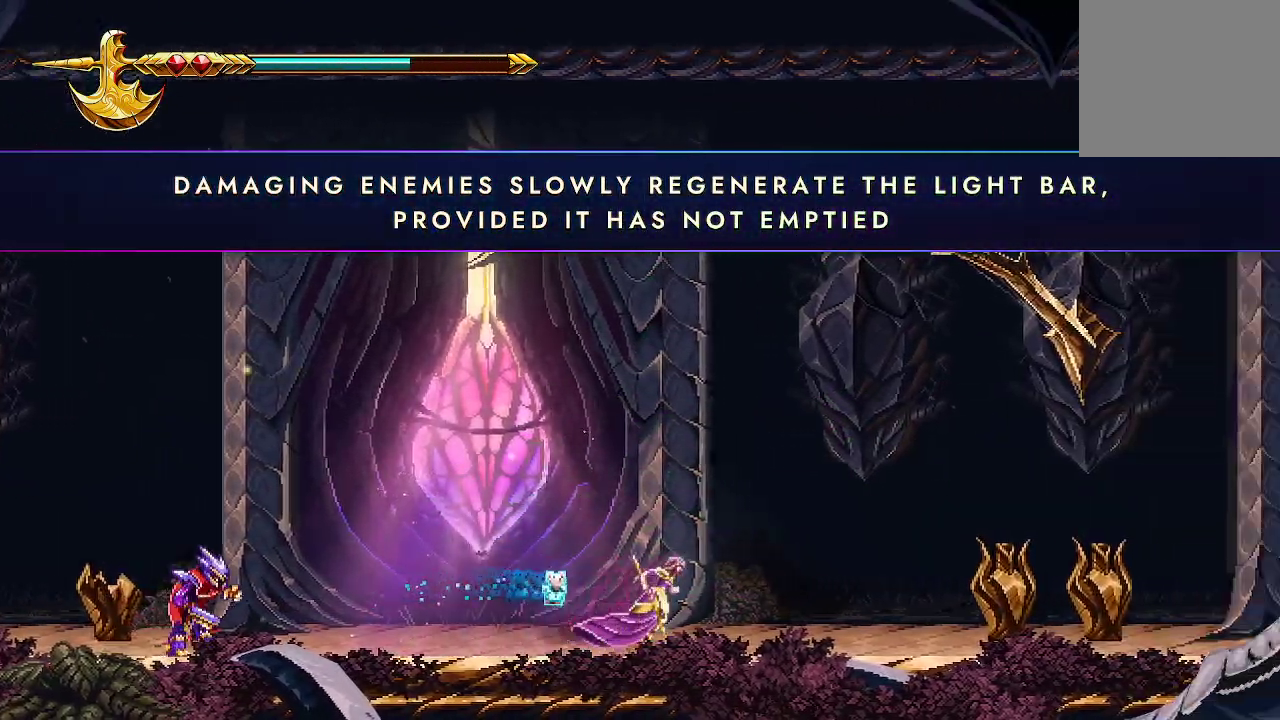
{"buttons": ["X"], "left_stick": "right", "right_stick": "center", "events": [[433, "X", "down"]]}
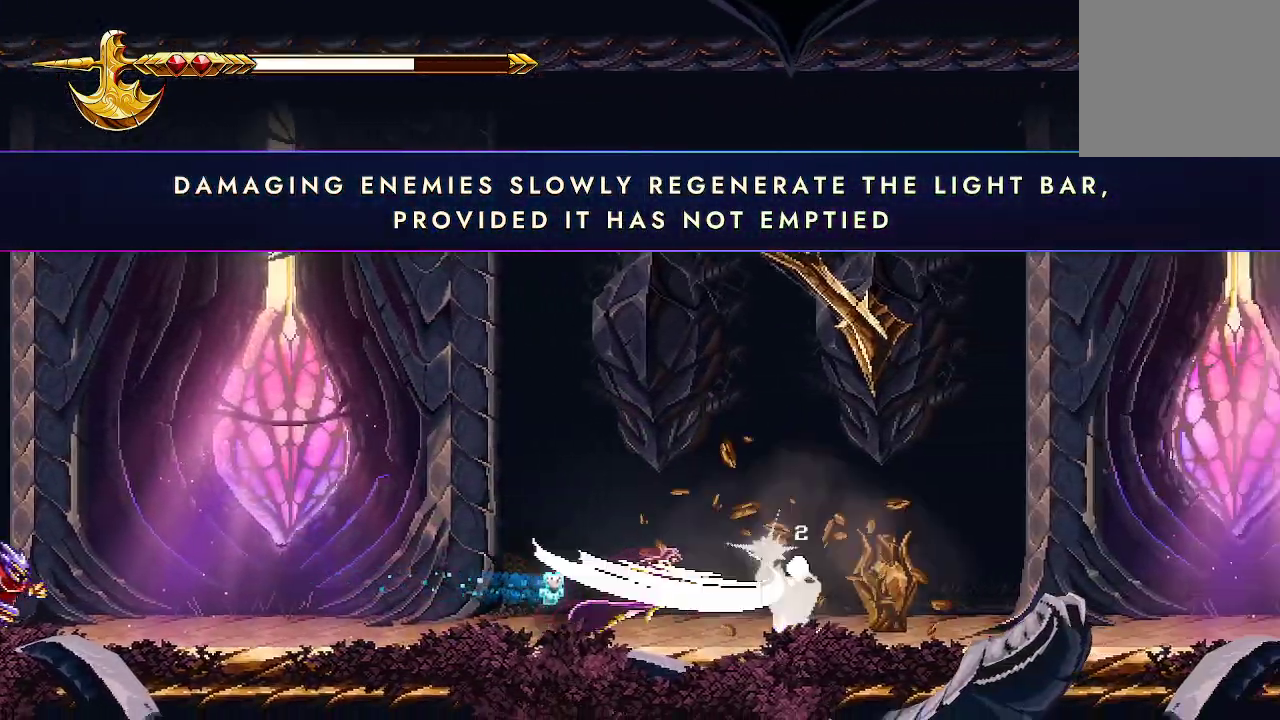
{"buttons": ["X"], "left_stick": "left", "right_stick": "center", "events": [[67, "X", "up"], [133, "X", "down"], [233, "X", "up"], [267, "X", "down"], [267, "left_stick", "center"], [400, "X", "up"], [467, "X", "down"], [467, "left_stick", "left"]]}
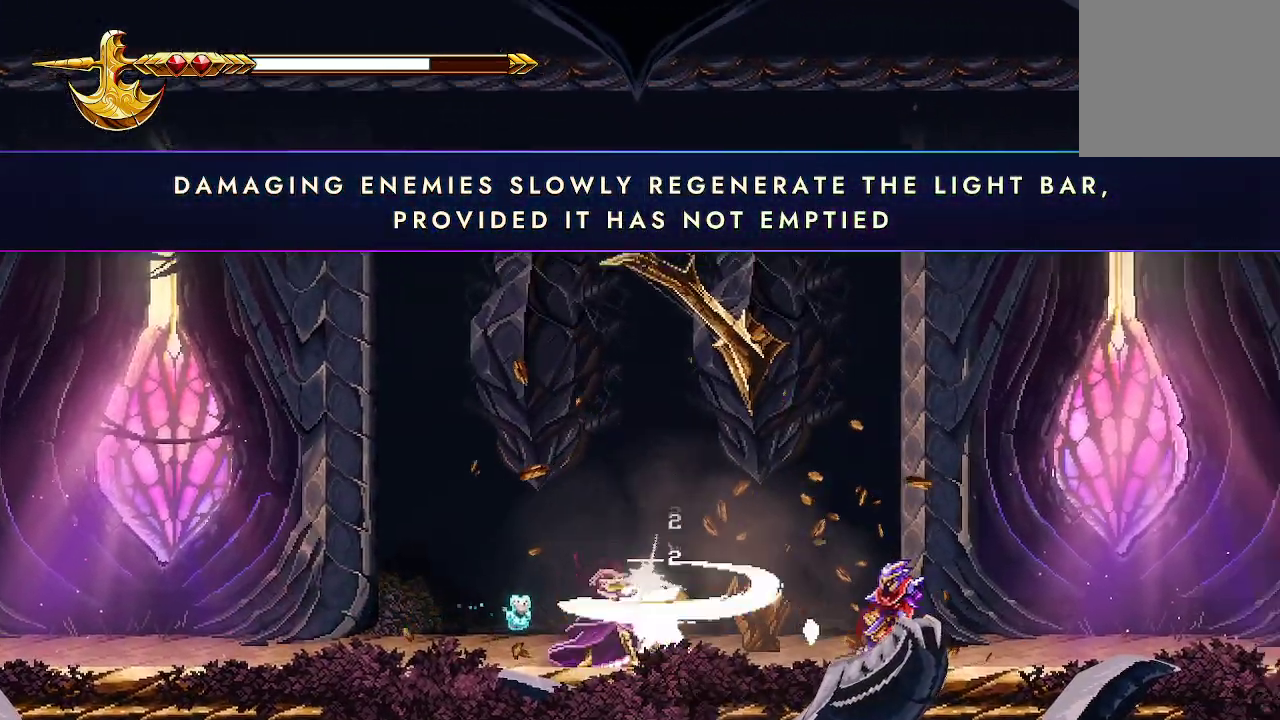
{"buttons": [], "left_stick": "right", "right_stick": "center", "events": [[67, "X", "up"], [433, "left_stick", "right"]]}
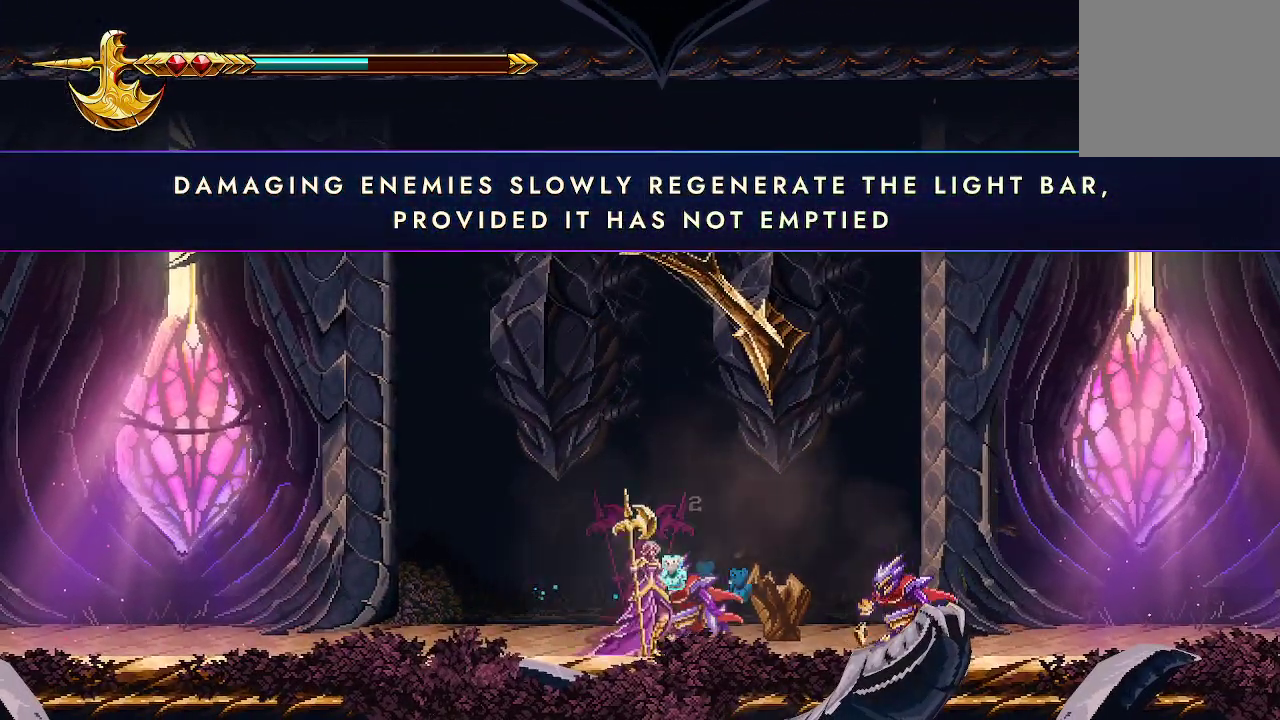
{"buttons": [], "left_stick": "right", "right_stick": "center", "events": [[33, "X", "down"], [133, "left_stick", "center"], [167, "X", "up"], [200, "X", "down"], [333, "X", "up"], [433, "left_stick", "right"]]}
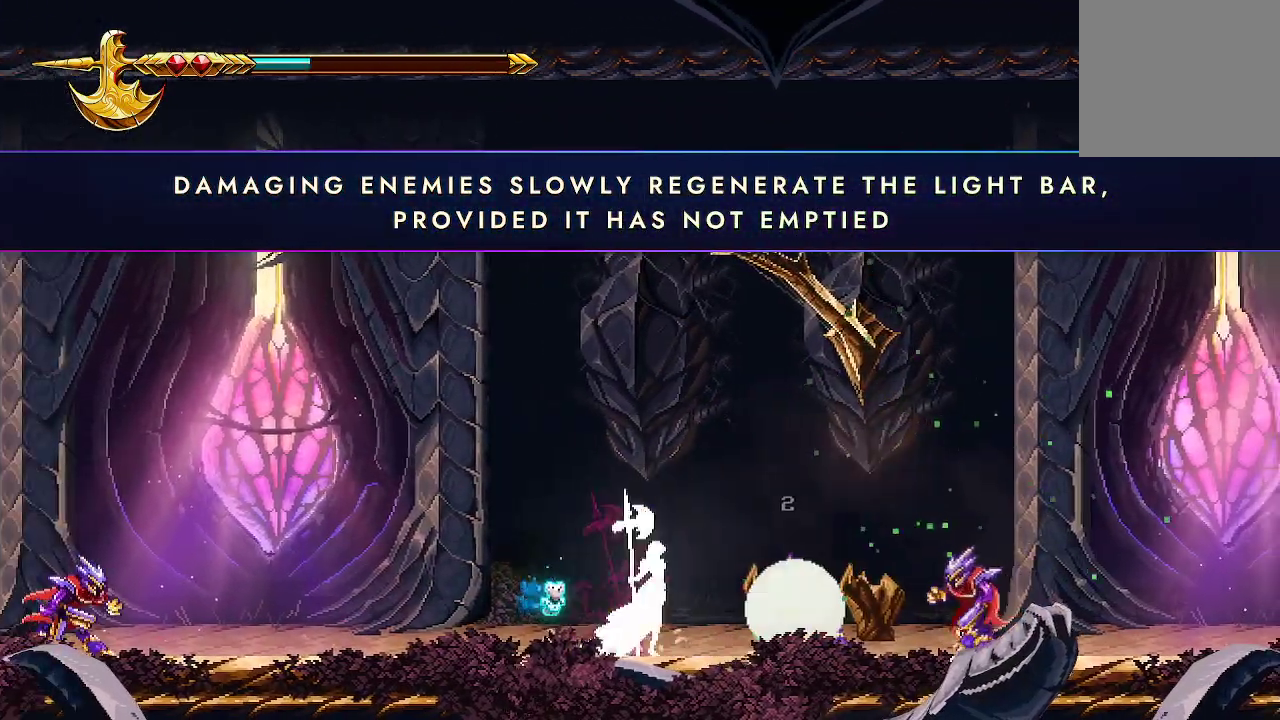
{"buttons": ["X"], "left_stick": "center", "right_stick": "center", "events": [[133, "X", "down"], [233, "X", "up"], [333, "X", "down"], [433, "X", "up"], [467, "left_stick", "center"], [500, "X", "down"]]}
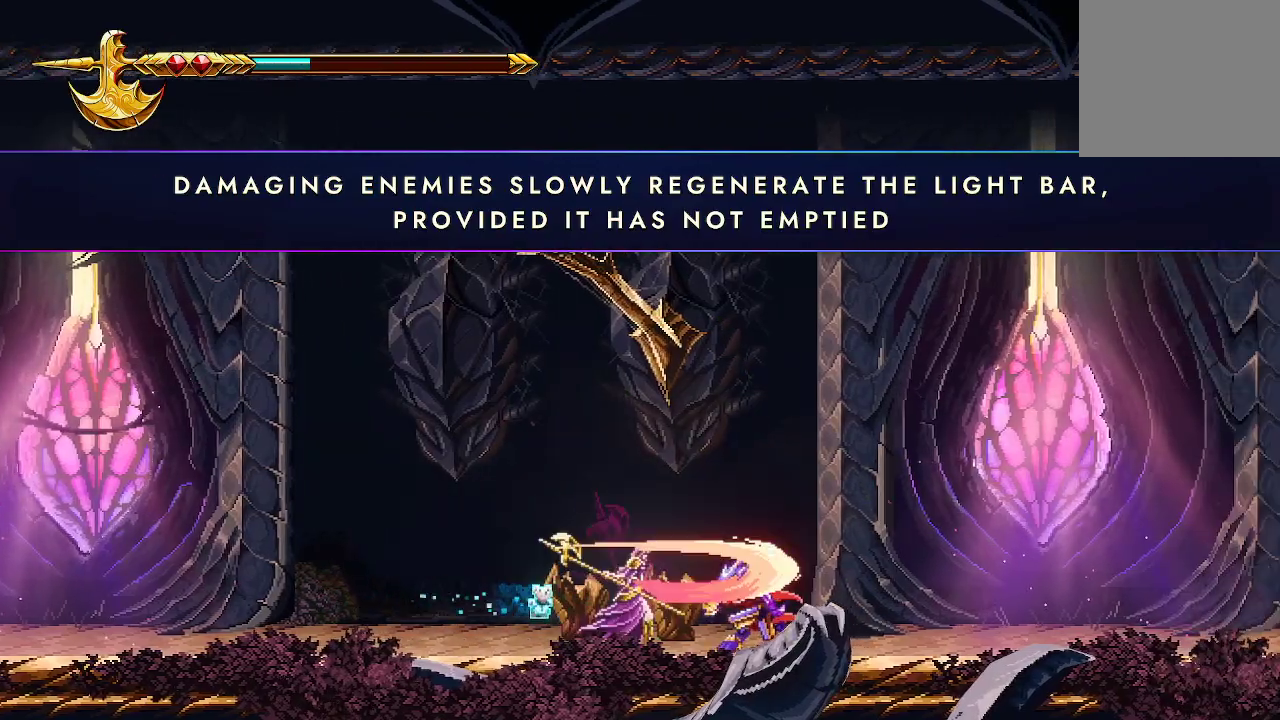
{"buttons": [], "left_stick": "center", "right_stick": "center", "events": [[100, "X", "up"], [167, "X", "down"], [267, "X", "up"], [333, "X", "down"], [467, "X", "up"]]}
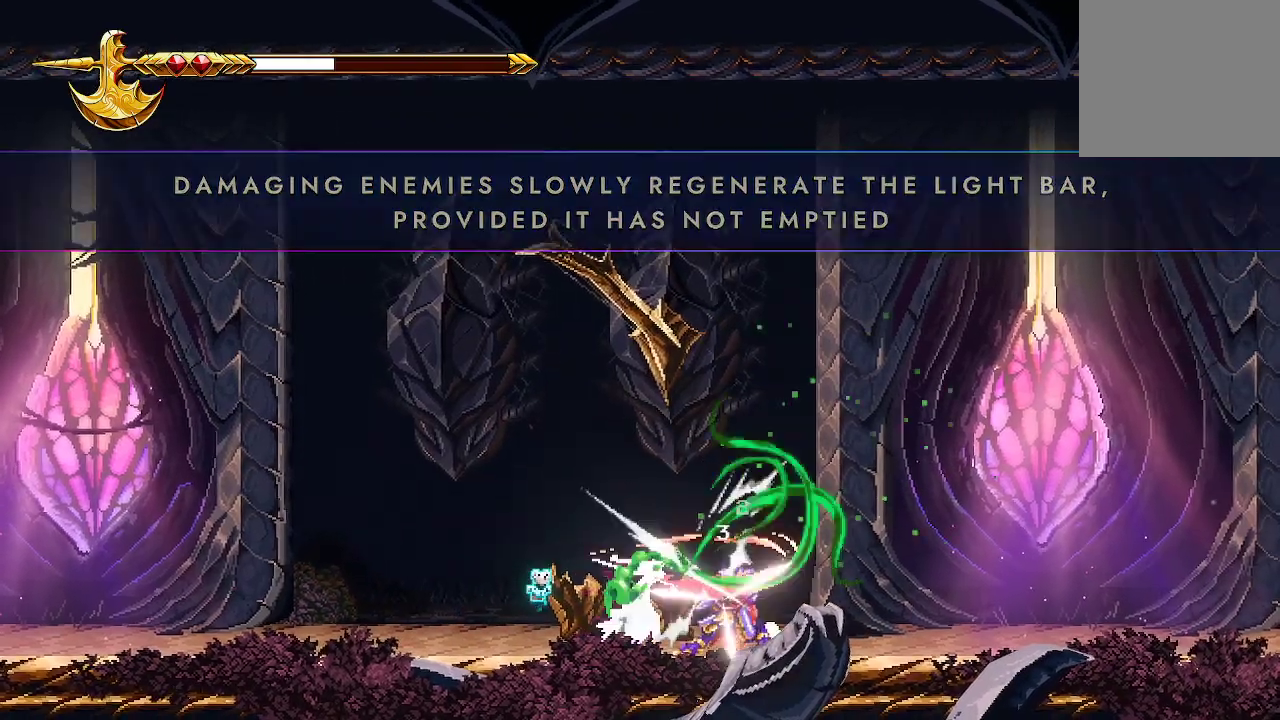
{"buttons": [], "left_stick": "right", "right_stick": "center", "events": [[33, "X", "down"], [133, "X", "up"], [200, "X", "down"], [300, "X", "up"], [367, "left_stick", "right"]]}
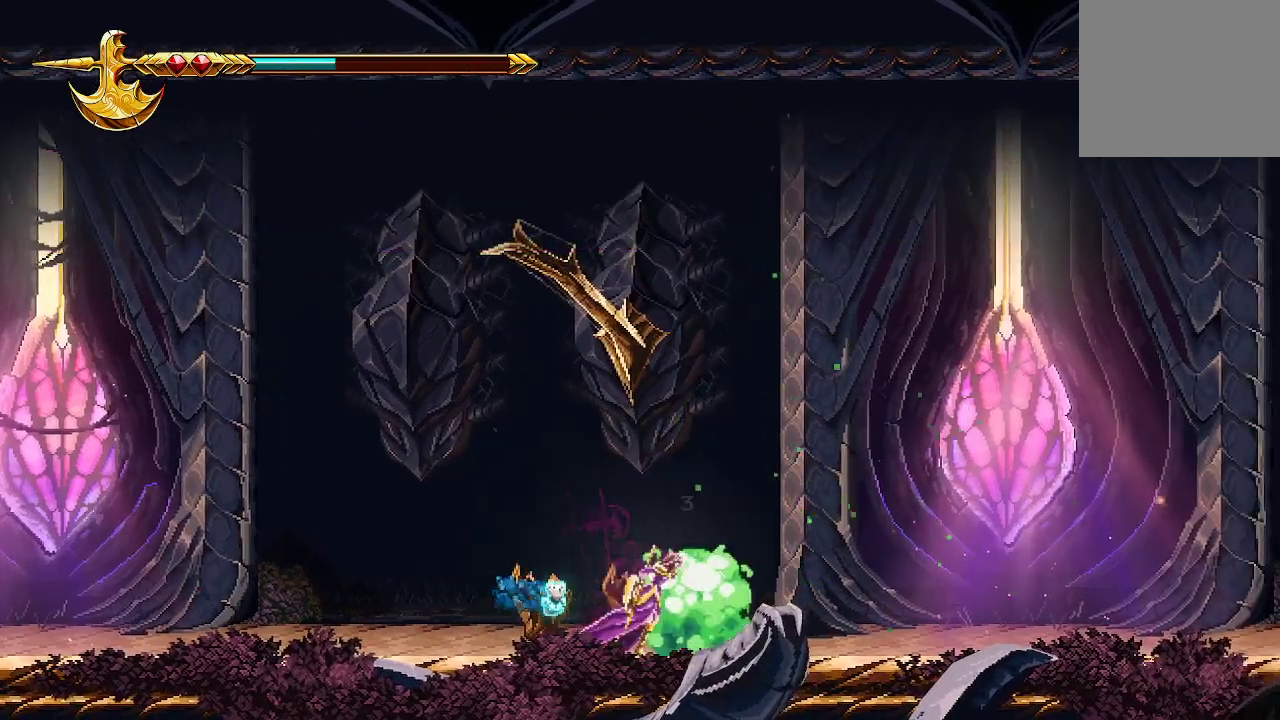
{"buttons": [], "left_stick": "right", "right_stick": "right", "events": [[467, "right_stick", "right"]]}
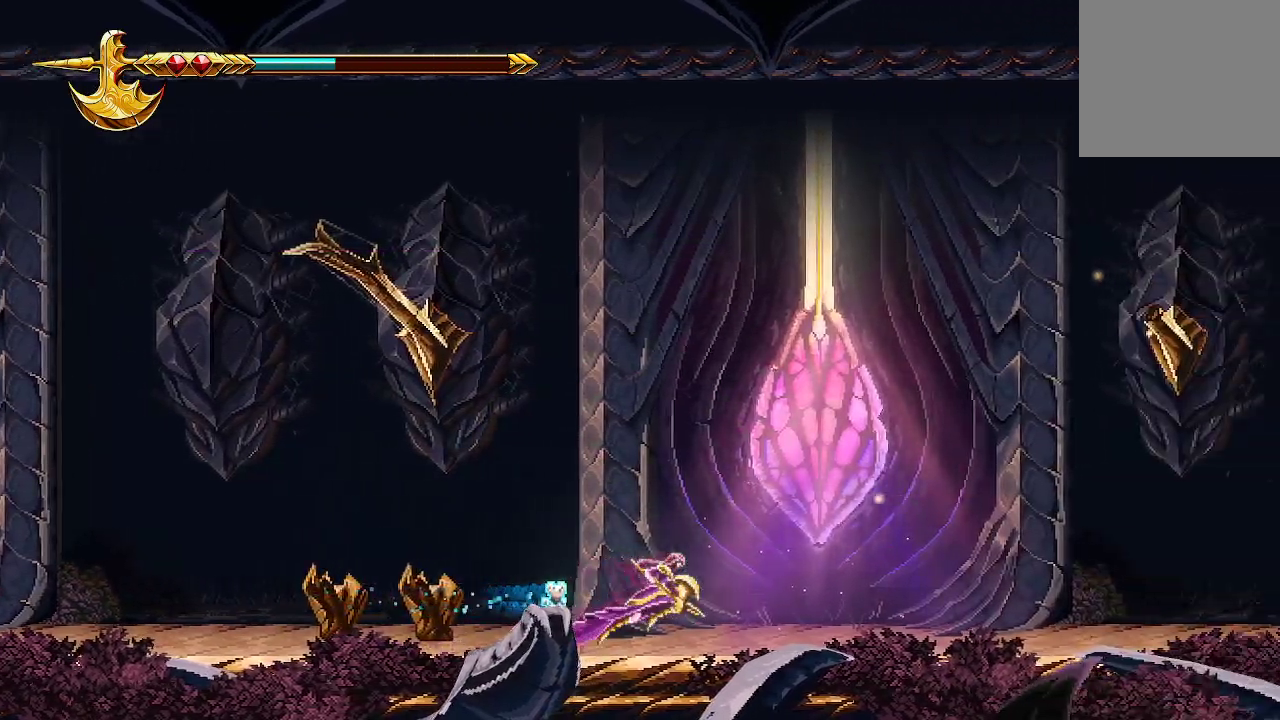
{"buttons": [], "left_stick": "right", "right_stick": "right", "events": []}
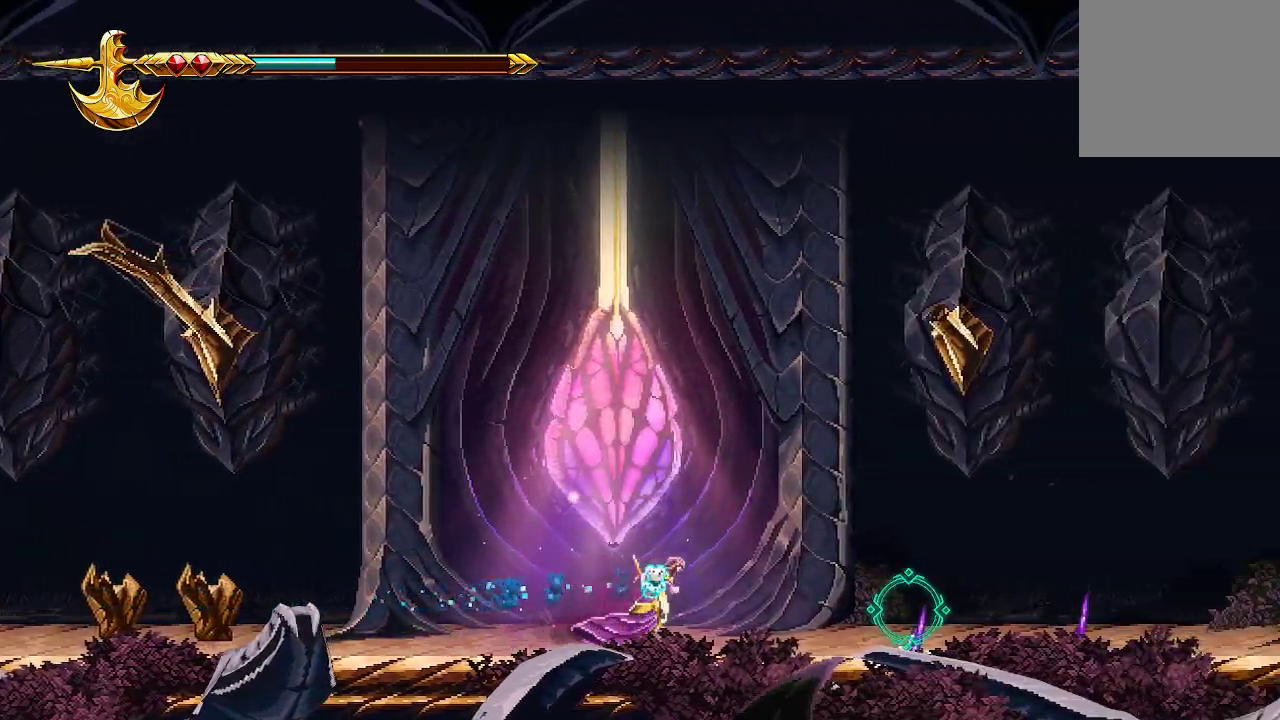
{"buttons": [], "left_stick": "left", "right_stick": "up-right", "events": [[267, "right_stick", "up-right"], [400, "left_stick", "left"]]}
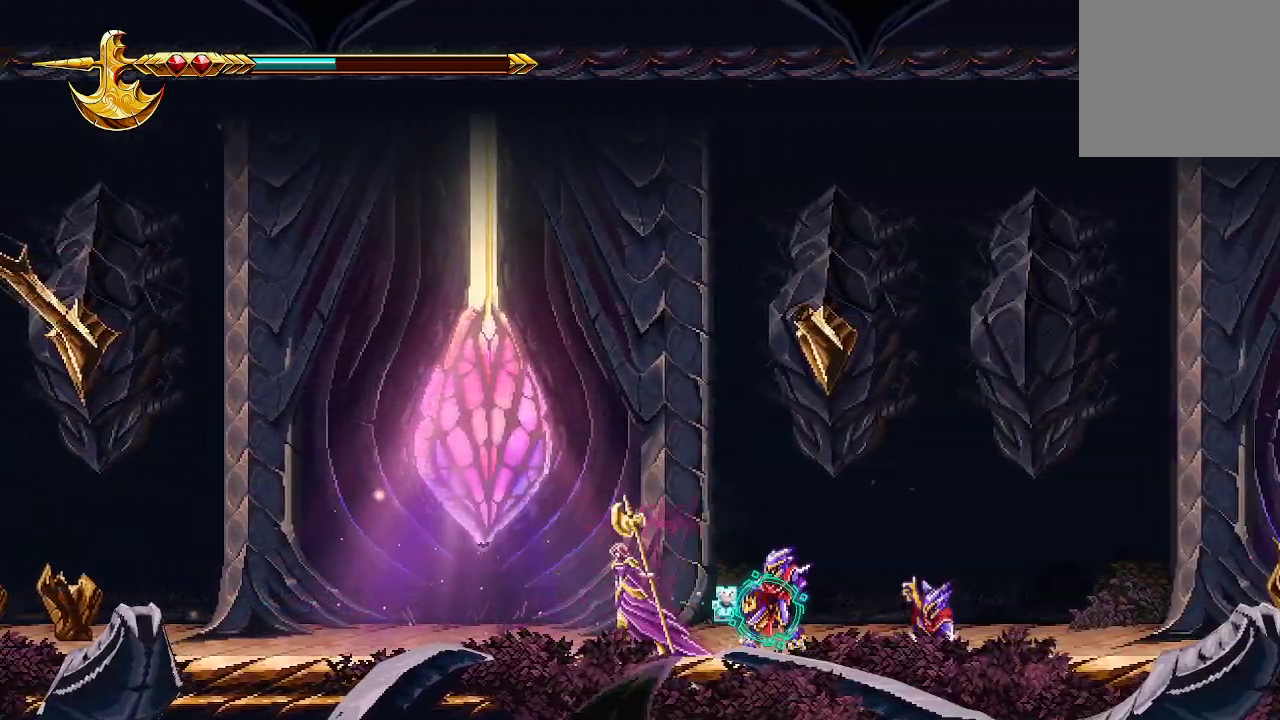
{"buttons": ["R2"], "left_stick": "center", "right_stick": "right", "events": [[167, "right_stick", "right"], [333, "left_stick", "center"], [500, "R2", "down"]]}
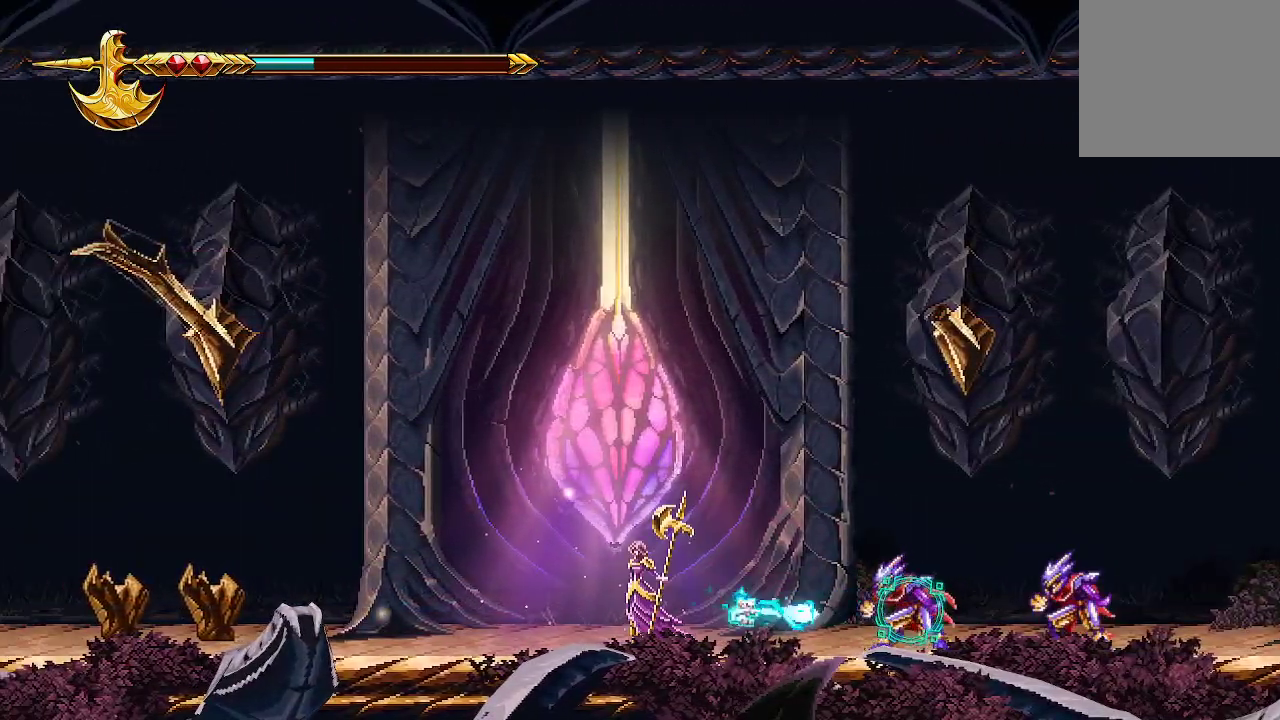
{"buttons": [], "left_stick": "center", "right_stick": "right", "events": [[133, "R2", "up"]]}